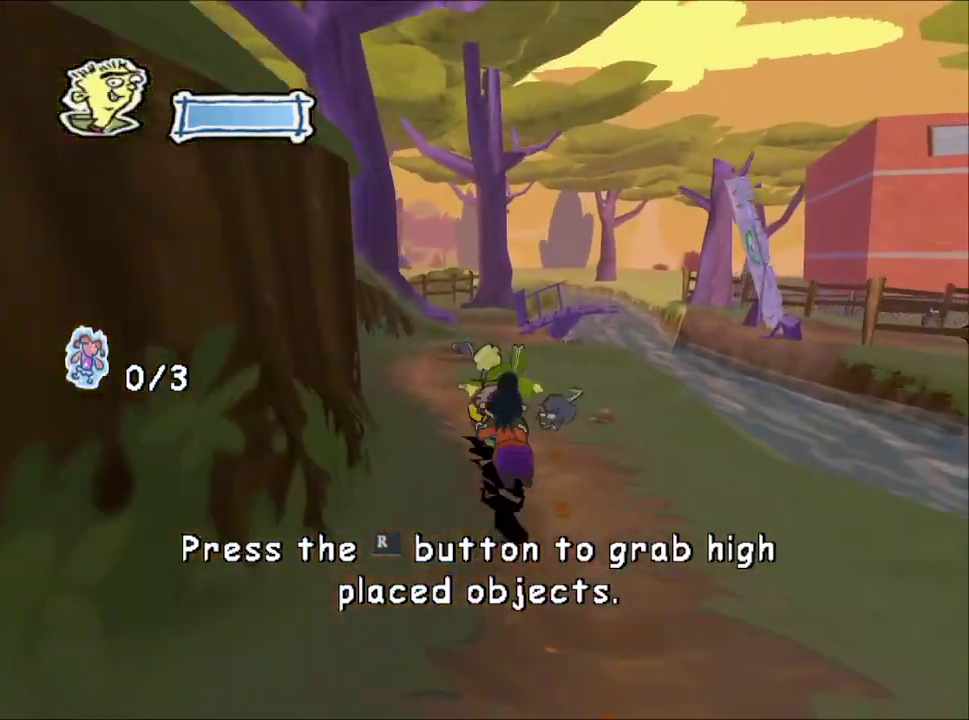
Gameplay with a controller (PlayStation layout); each line is a JSON object with the inputs held at the frame after it. "events" lists button and stick changes between this image and that frame as [ms after this image, input, new state], when the widget could be followed in between.
{"buttons": [], "left_stick": "up", "right_stick": "center", "events": [[233, "R1", "down"], [333, "R1", "up"]]}
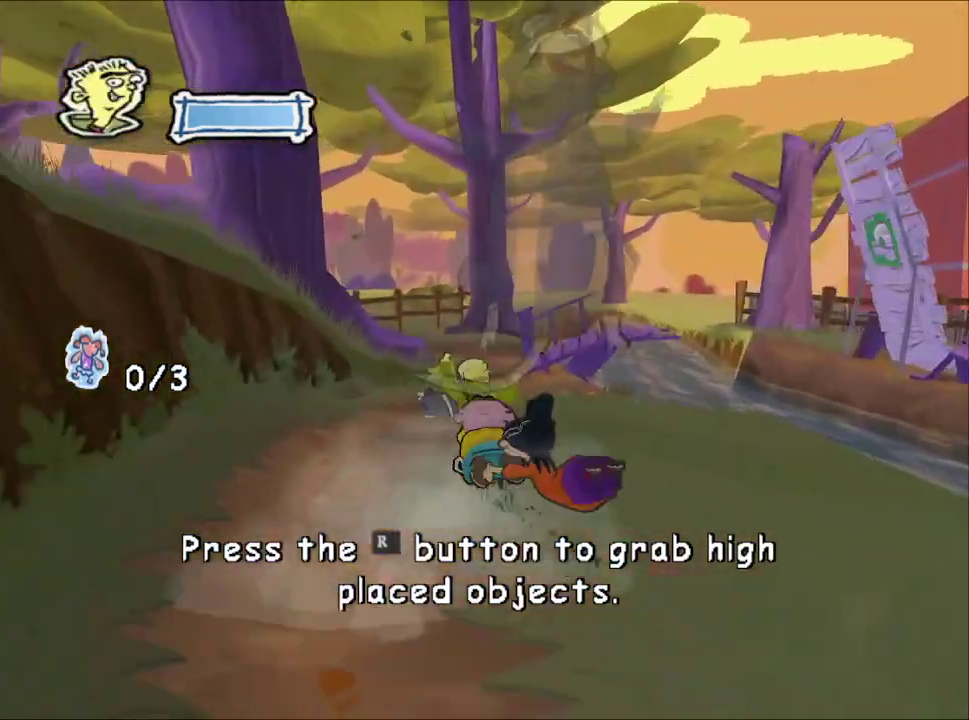
{"buttons": [], "left_stick": "up", "right_stick": "center", "events": []}
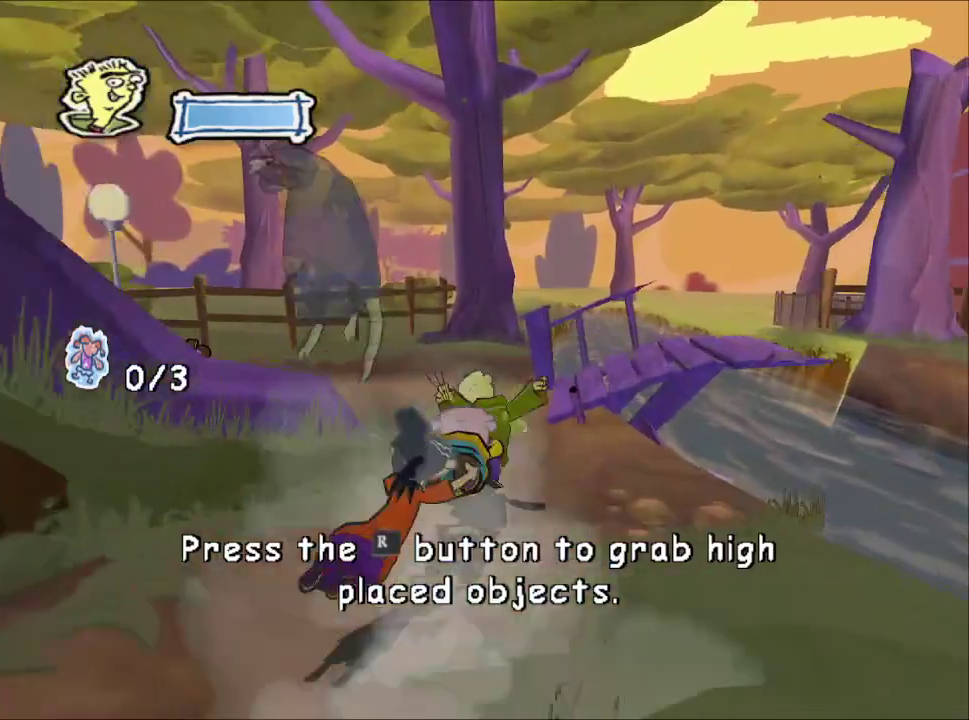
{"buttons": [], "left_stick": "up-right", "right_stick": "up-left", "events": [[17, "right_stick", "up"], [67, "right_stick", "up-left"], [117, "left_stick", "up-right"], [183, "right_stick", "down-right"], [200, "left_stick", "down-left"], [500, "left_stick", "up-right"], [500, "right_stick", "up-left"]]}
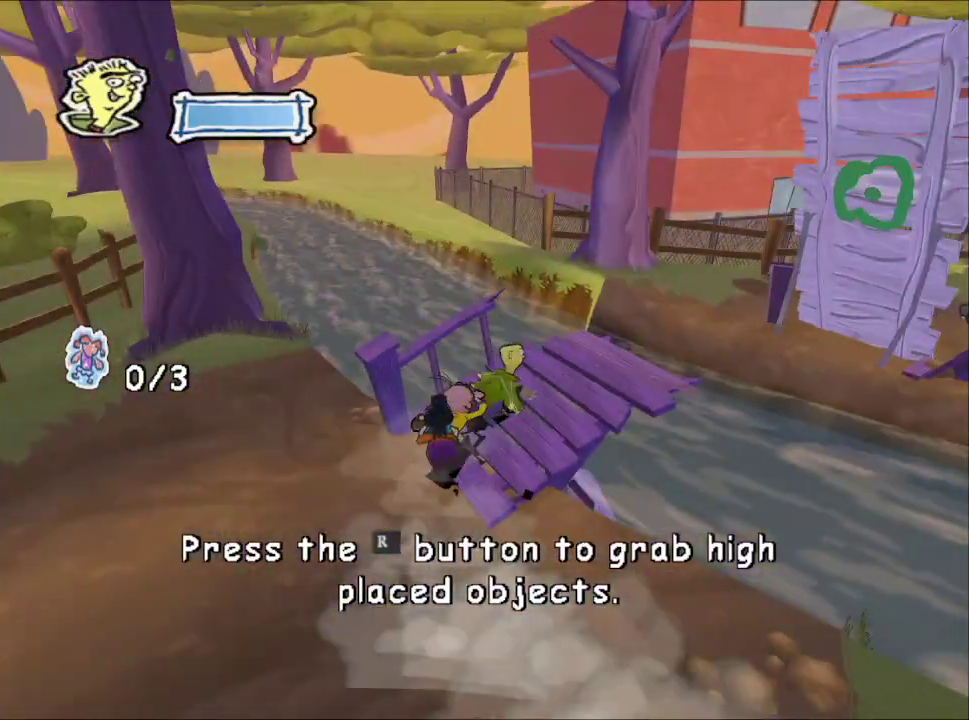
{"buttons": [], "left_stick": "center", "right_stick": "up-left", "events": [[100, "L1", "down"], [250, "L1", "up"], [250, "left_stick", "center"]]}
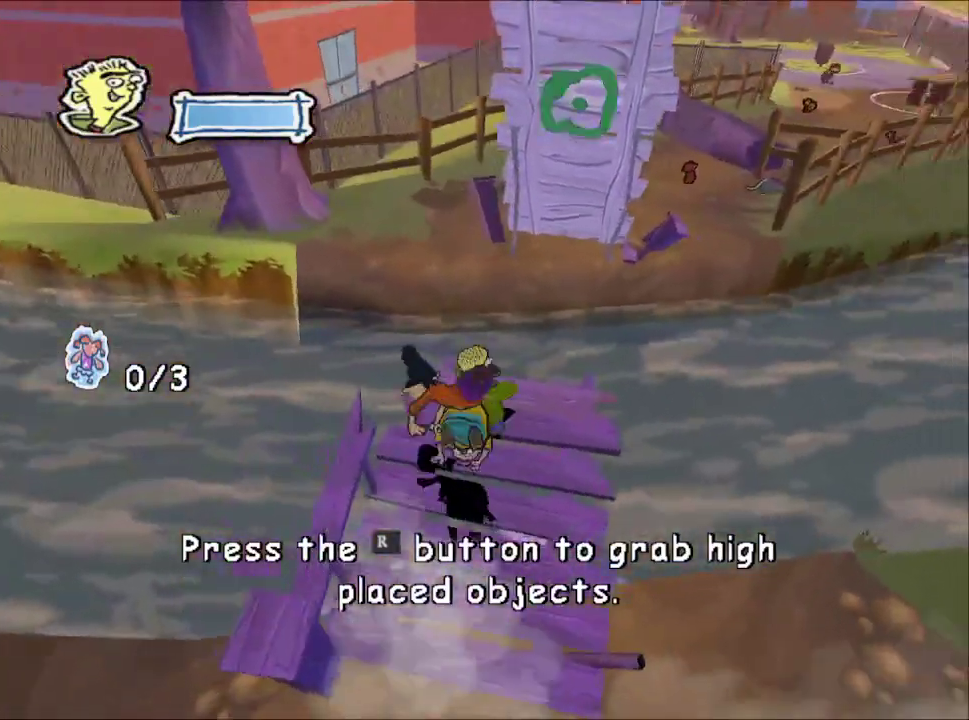
{"buttons": [], "left_stick": "center", "right_stick": "center", "events": [[167, "right_stick", "center"]]}
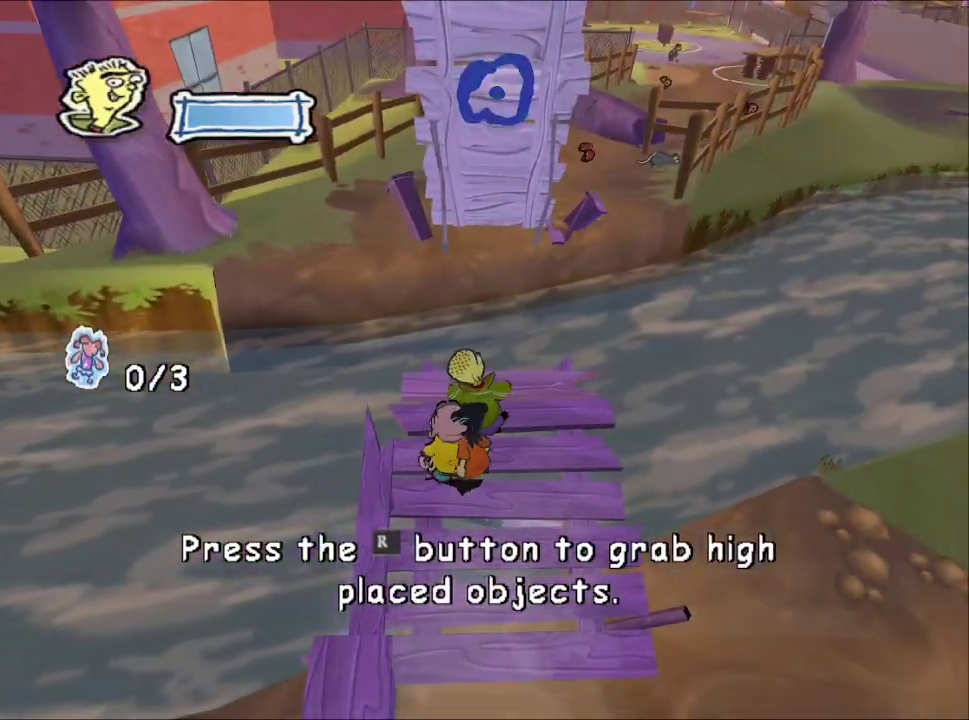
{"buttons": ["R2"], "left_stick": "down", "right_stick": "center", "events": [[233, "R1", "down"], [350, "R1", "up"], [350, "left_stick", "up"], [433, "R2", "down"], [500, "left_stick", "down"]]}
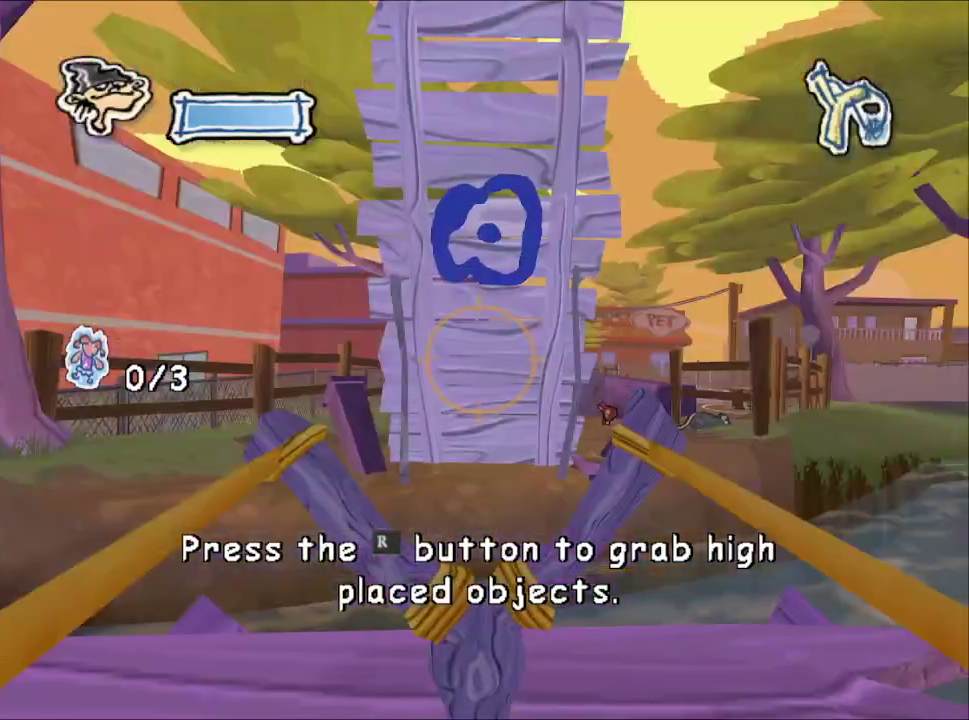
{"buttons": ["R1"], "left_stick": "center", "right_stick": "center", "events": [[50, "left_stick", "center"], [67, "R2", "up"], [133, "CIRCLE", "down"], [250, "CIRCLE", "up"], [333, "R2", "down"], [417, "R2", "up"], [500, "R1", "down"]]}
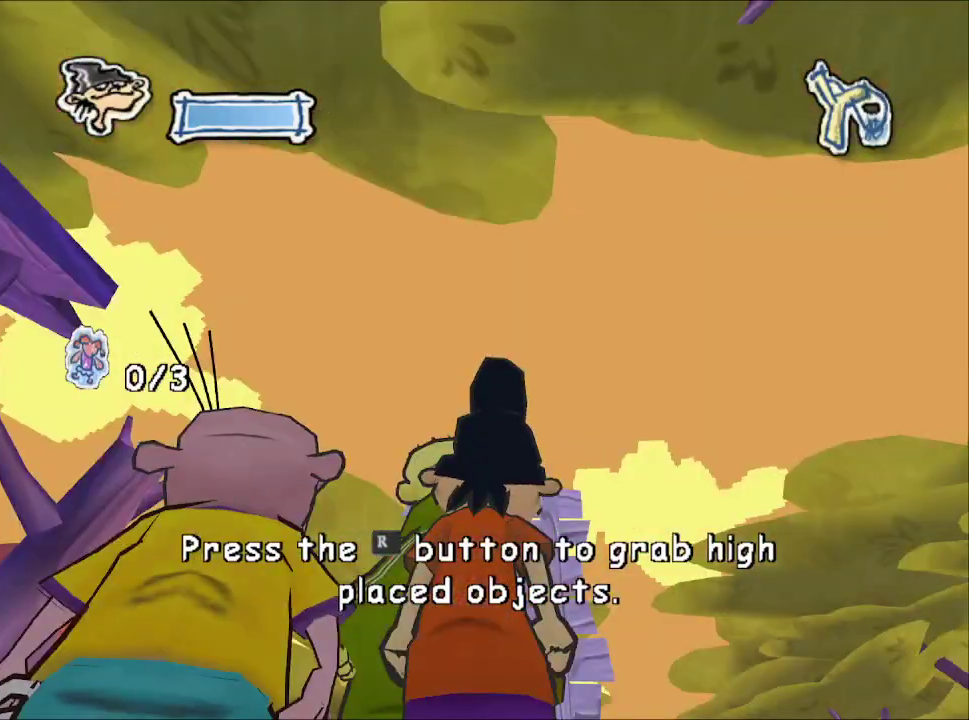
{"buttons": [], "left_stick": "up", "right_stick": "center", "events": [[67, "R1", "up"], [133, "R1", "down"], [167, "left_stick", "up"], [233, "R1", "up"], [300, "L1", "down"], [317, "right_stick", "left"], [433, "L1", "up"], [433, "right_stick", "center"]]}
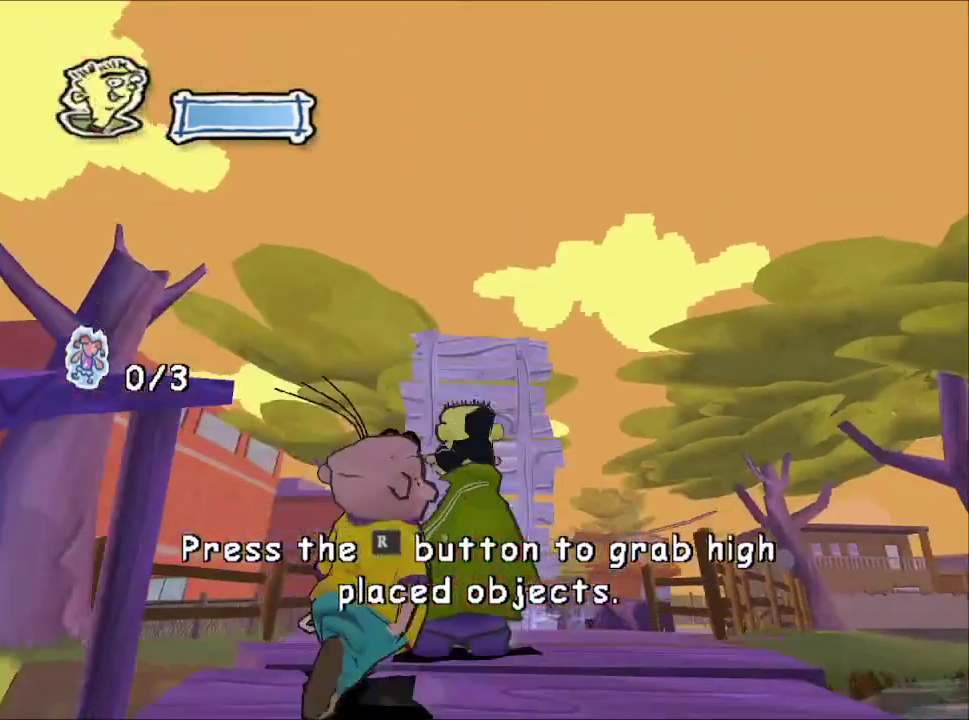
{"buttons": [], "left_stick": "up", "right_stick": "center", "events": []}
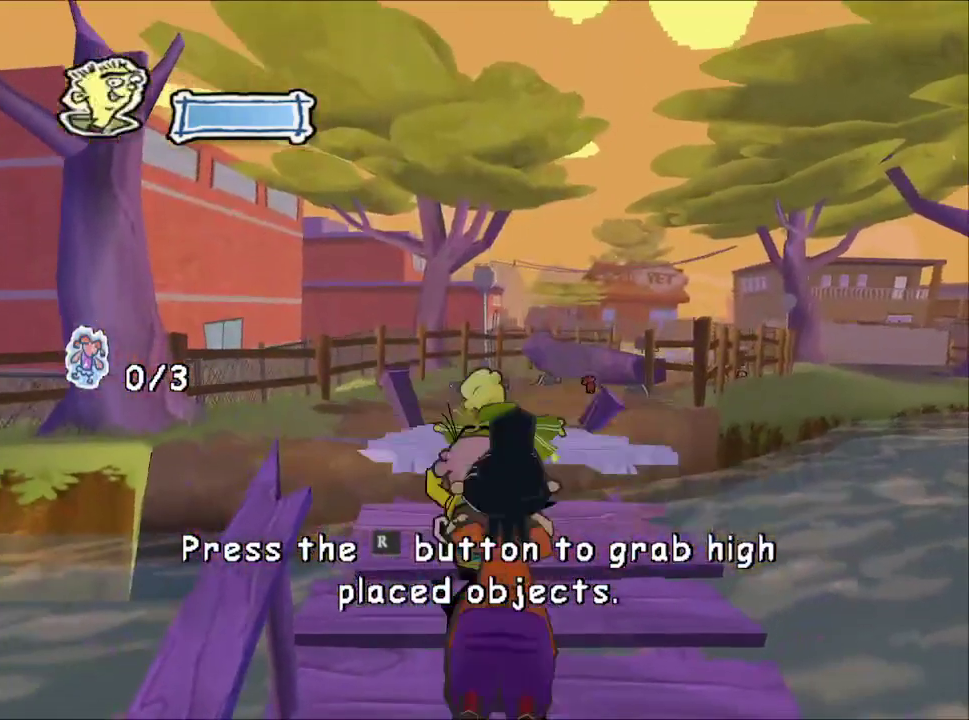
{"buttons": [], "left_stick": "up", "right_stick": "center", "events": []}
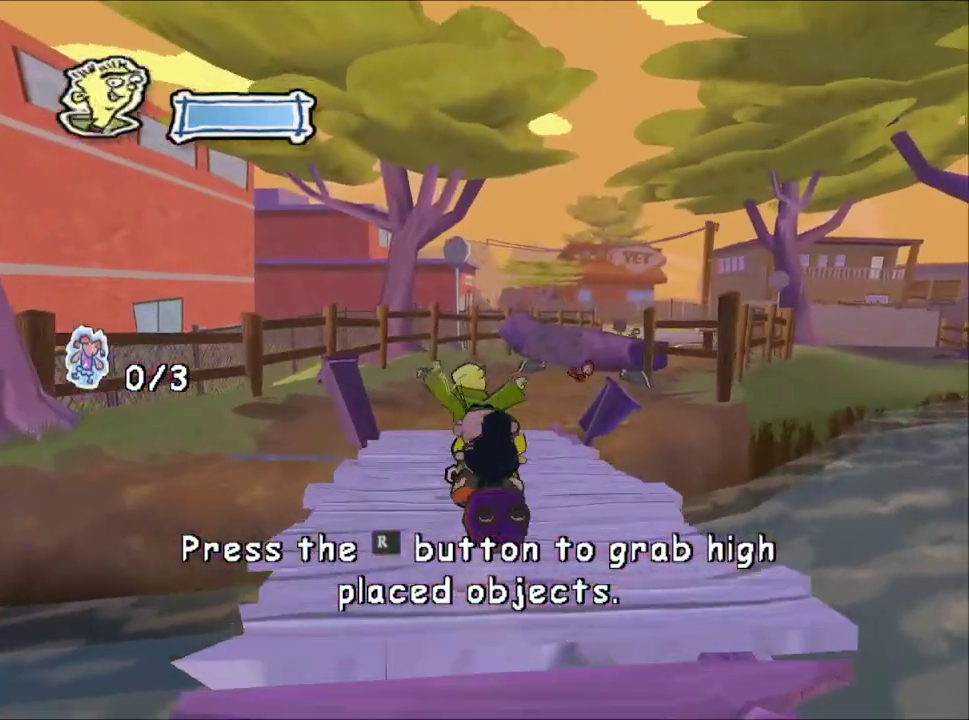
{"buttons": [], "left_stick": "up", "right_stick": "center", "events": []}
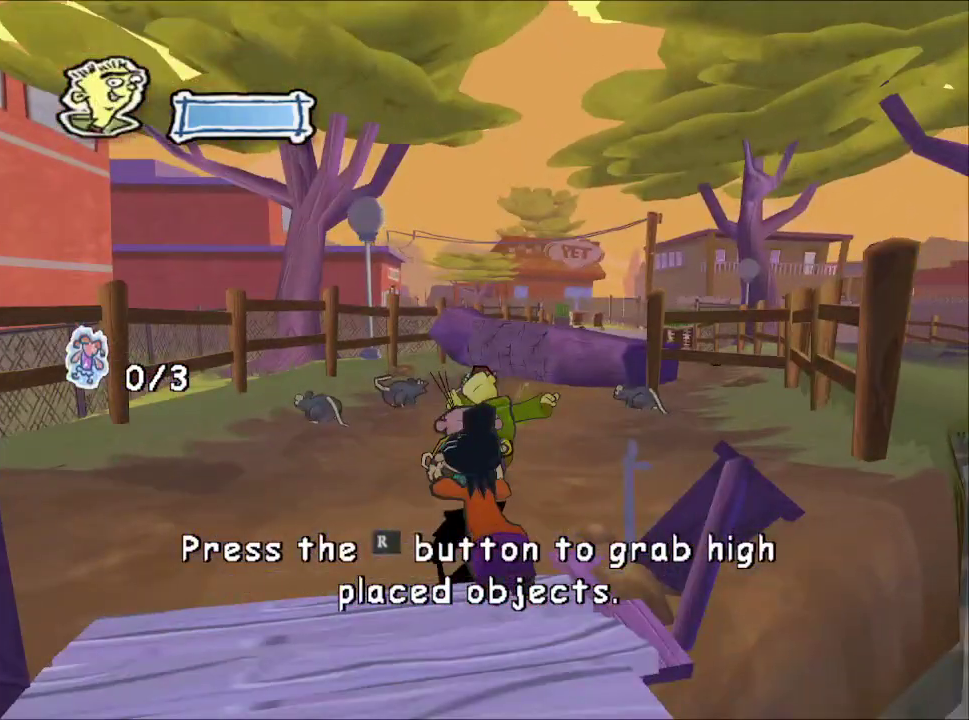
{"buttons": [], "left_stick": "up", "right_stick": "center", "events": []}
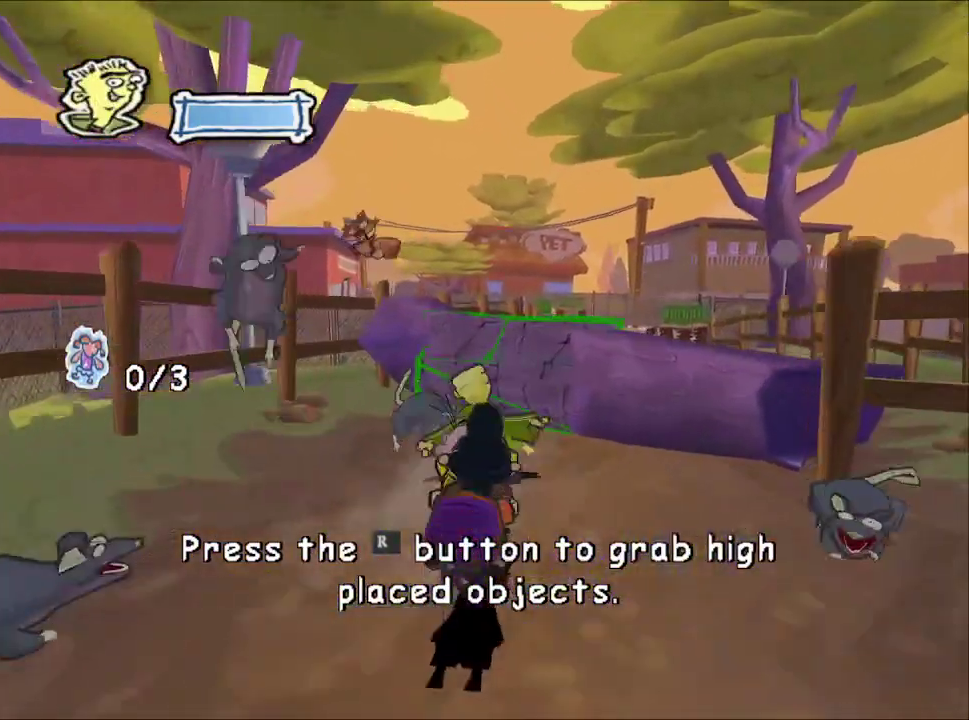
{"buttons": [], "left_stick": "up", "right_stick": "center", "events": []}
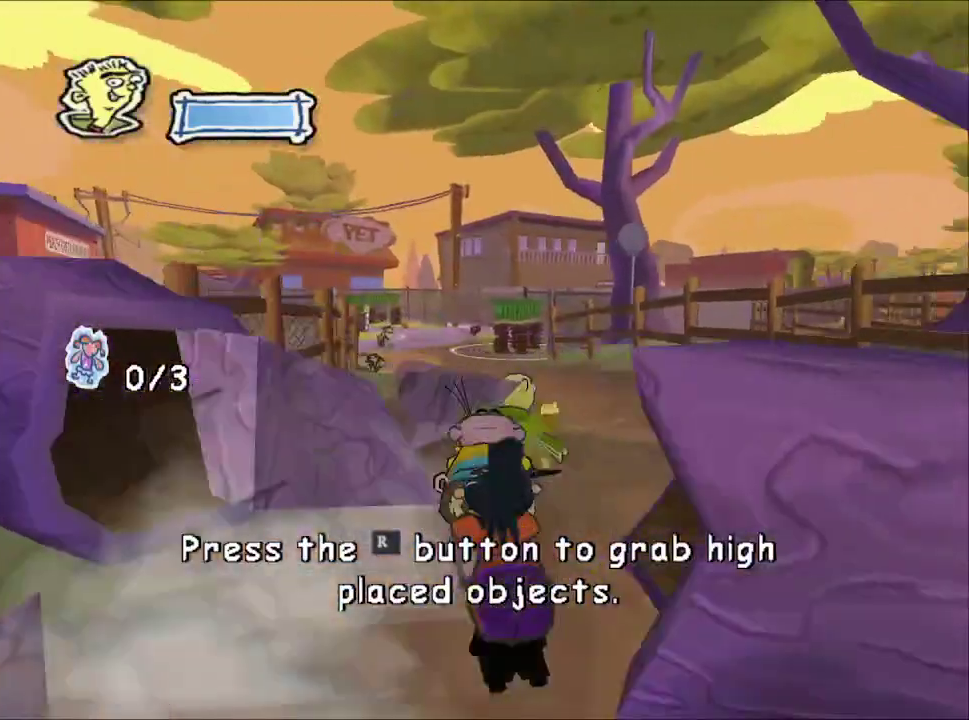
{"buttons": [], "left_stick": "up-left", "right_stick": "center", "events": [[300, "left_stick", "up-left"]]}
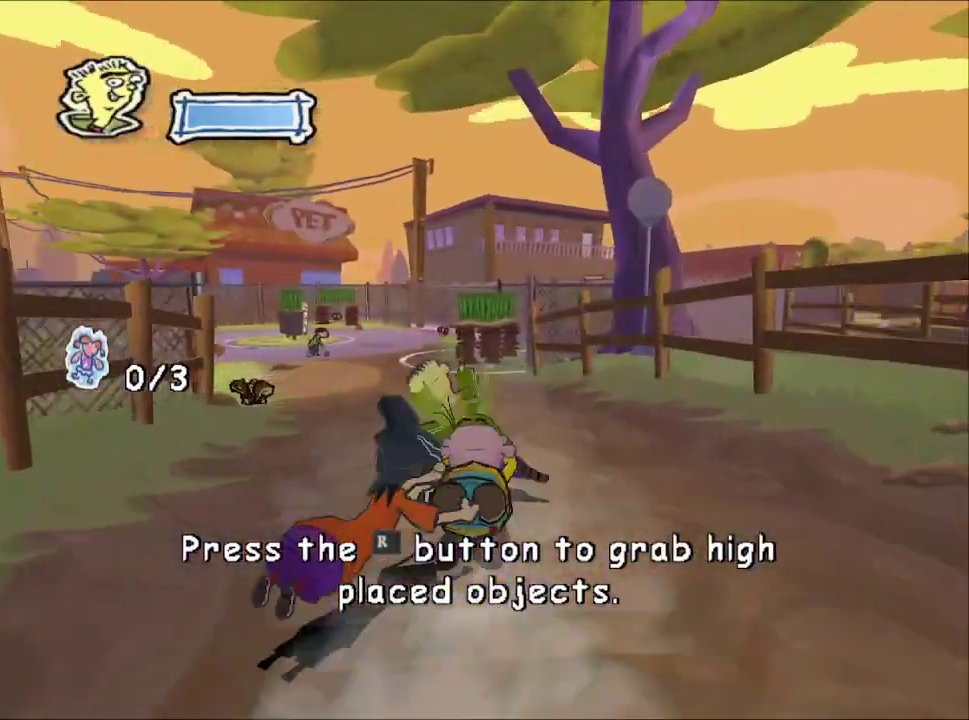
{"buttons": [], "left_stick": "up", "right_stick": "right", "events": [[17, "right_stick", "right"], [333, "left_stick", "up"]]}
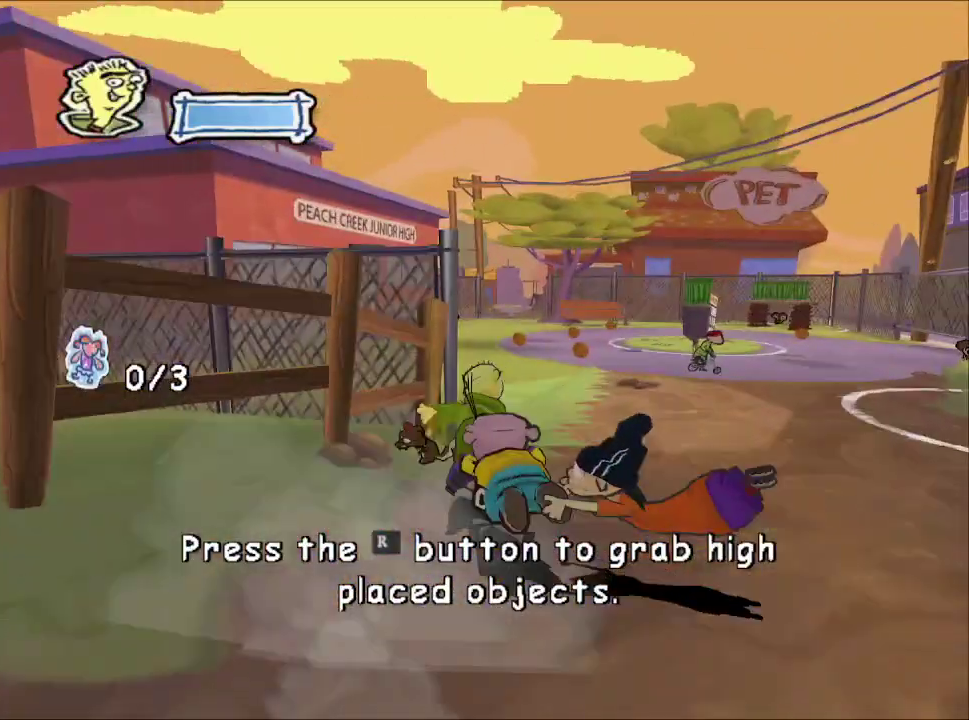
{"buttons": [], "left_stick": "up", "right_stick": "center", "events": [[100, "right_stick", "center"], [233, "R1", "down"], [333, "R1", "up"]]}
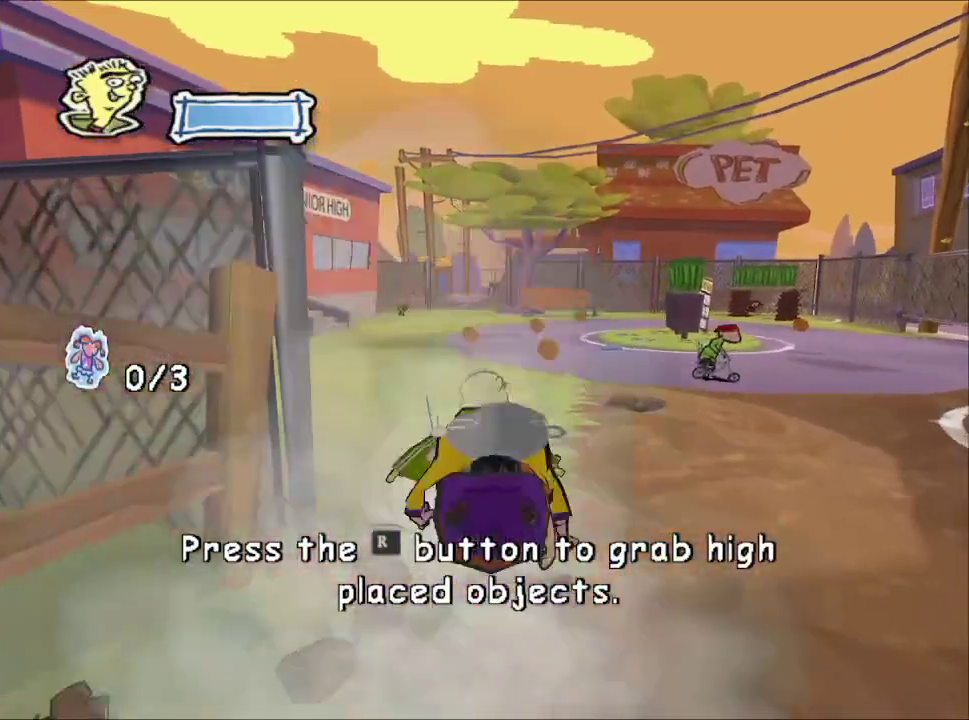
{"buttons": [], "left_stick": "up", "right_stick": "center", "events": [[167, "right_stick", "right"], [283, "right_stick", "center"]]}
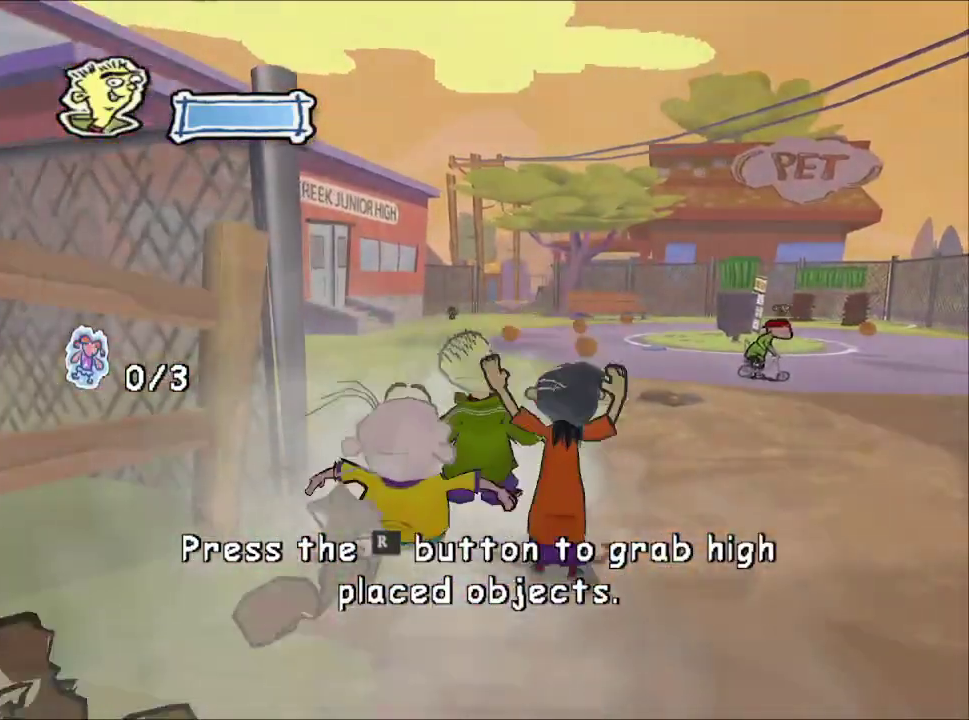
{"buttons": ["CROSS"], "left_stick": "up", "right_stick": "center", "events": [[300, "CROSS", "down"], [400, "CROSS", "up"], [483, "CROSS", "down"]]}
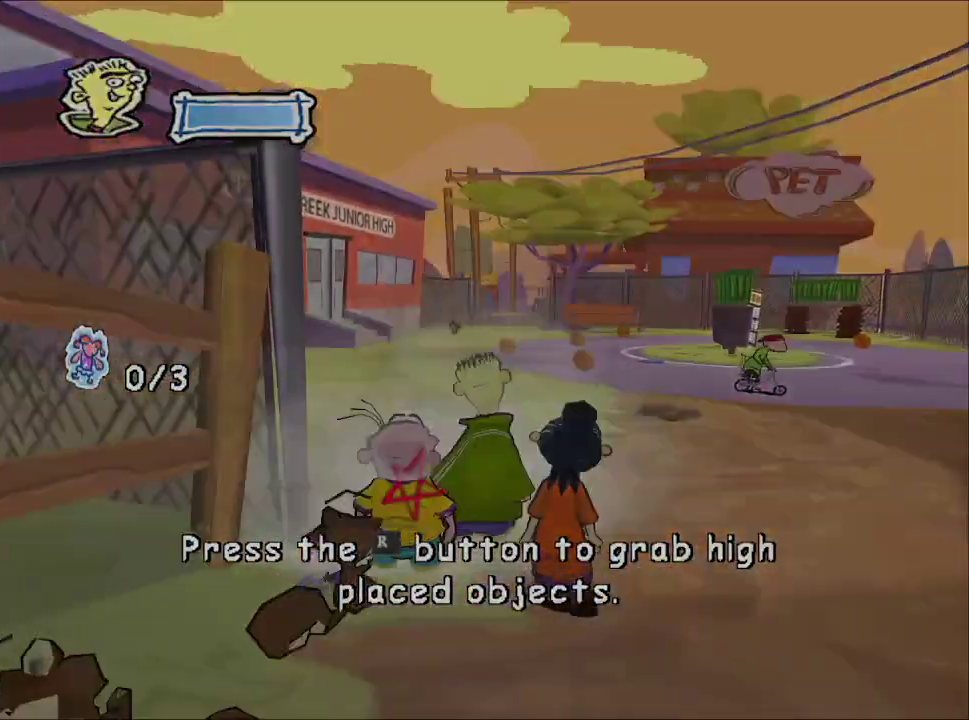
{"buttons": ["CROSS"], "left_stick": "up", "right_stick": "center", "events": [[50, "CROSS", "up"], [133, "CROSS", "down"], [217, "CROSS", "up"], [317, "CROSS", "down"], [367, "CROSS", "up"], [467, "CROSS", "down"]]}
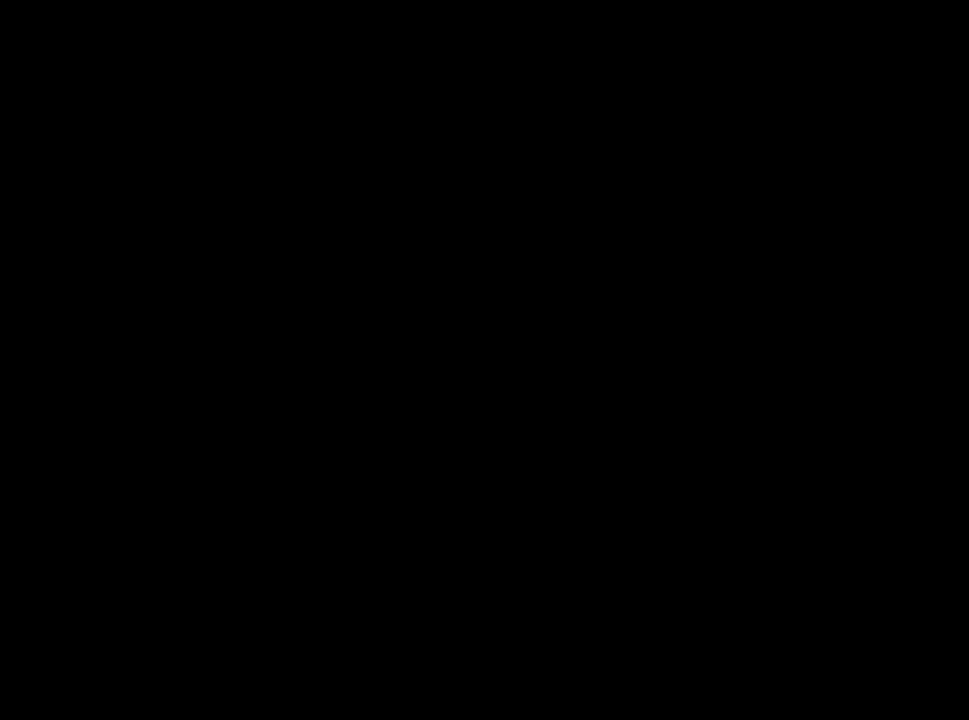
{"buttons": [], "left_stick": "up-left", "right_stick": "center", "events": [[50, "CROSS", "up"], [150, "CROSS", "down"], [200, "CROSS", "up"], [283, "CROSS", "down"], [400, "CROSS", "up"], [483, "left_stick", "up-left"]]}
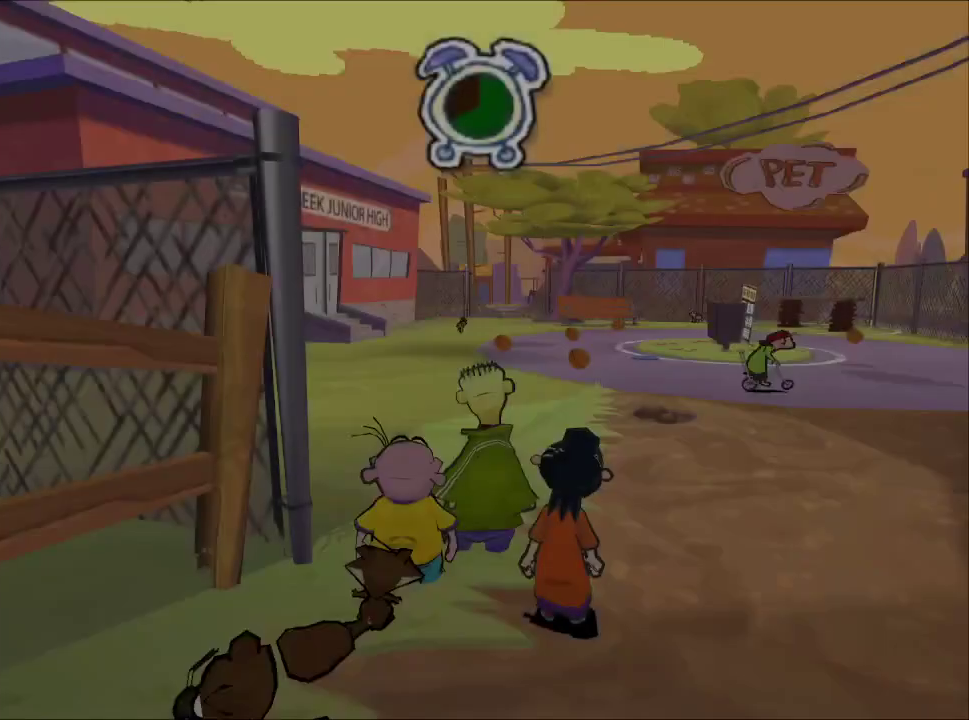
{"buttons": [], "left_stick": "up", "right_stick": "center", "events": [[67, "left_stick", "up"], [350, "L1", "down"], [483, "L1", "up"]]}
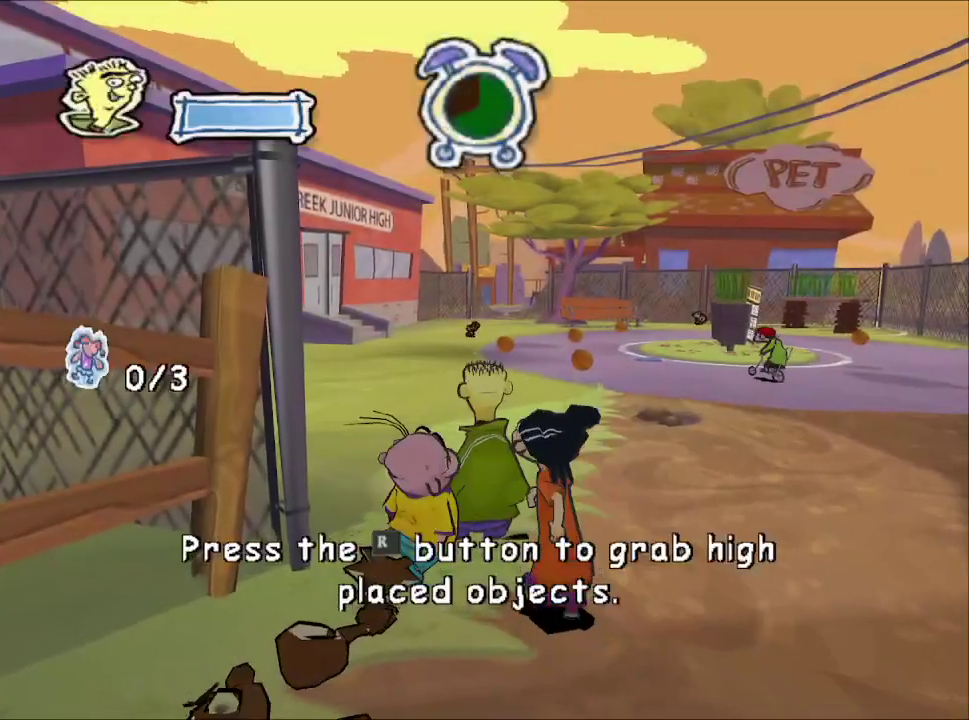
{"buttons": [], "left_stick": "up", "right_stick": "center", "events": []}
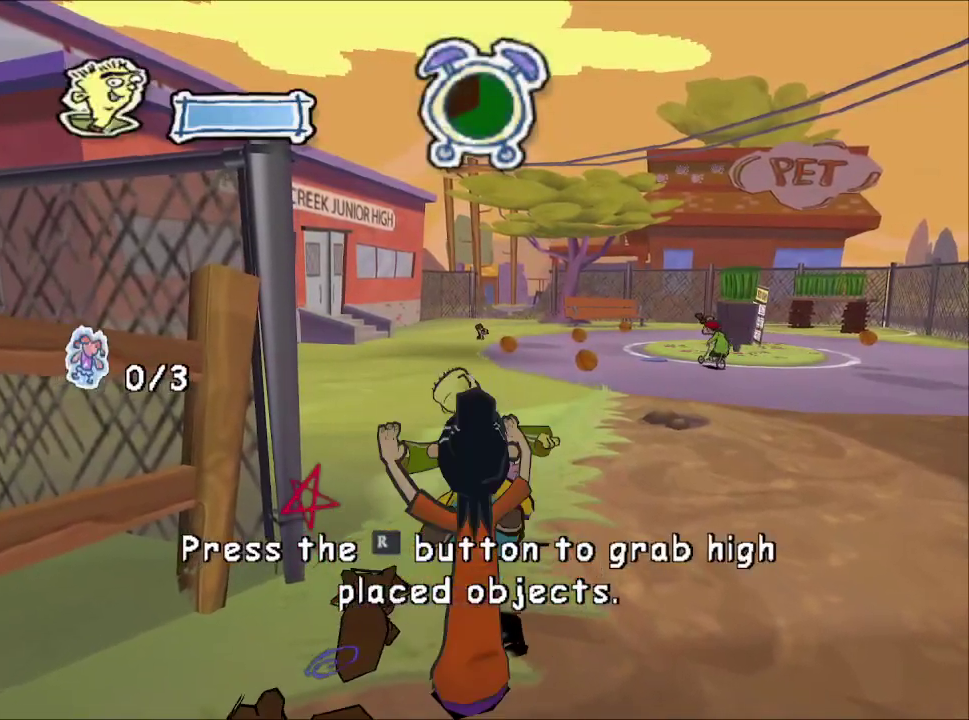
{"buttons": [], "left_stick": "up", "right_stick": "center", "events": []}
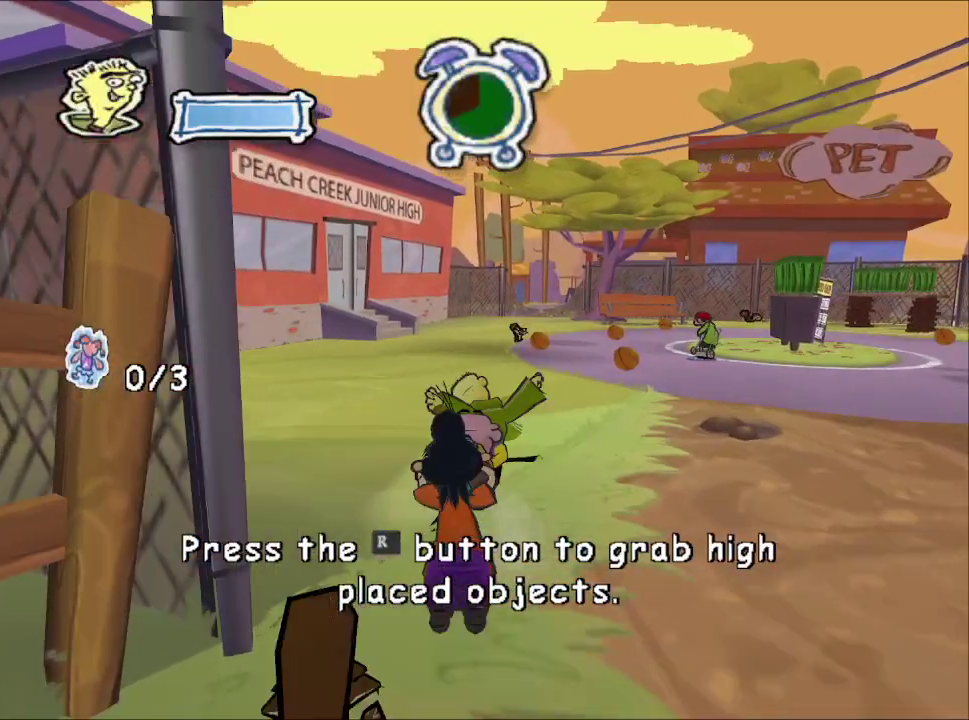
{"buttons": [], "left_stick": "up", "right_stick": "center", "events": []}
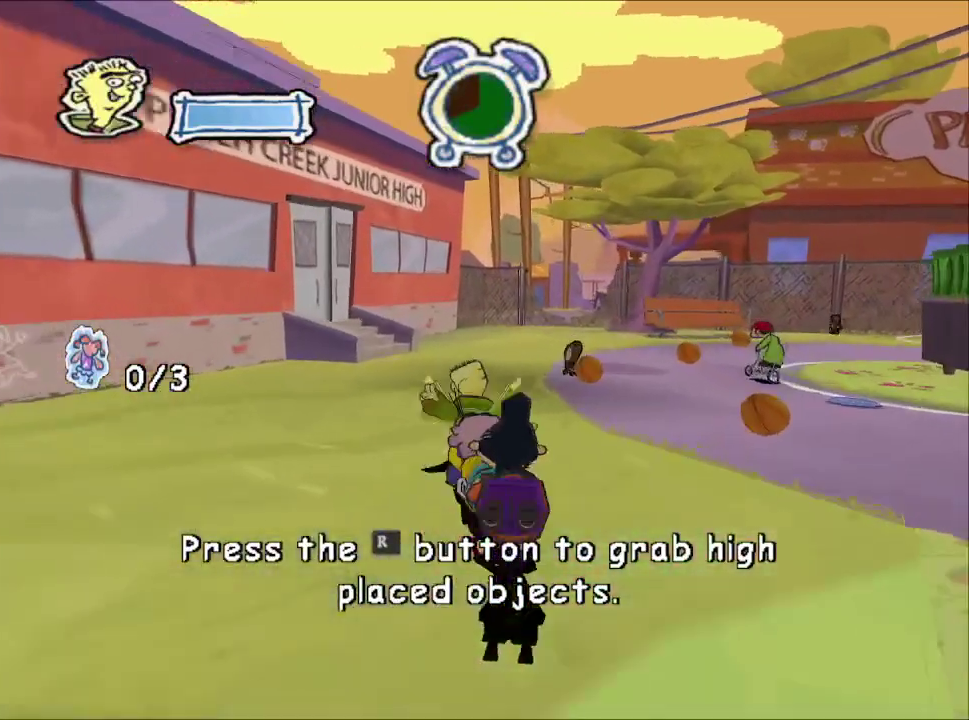
{"buttons": [], "left_stick": "up", "right_stick": "center", "events": []}
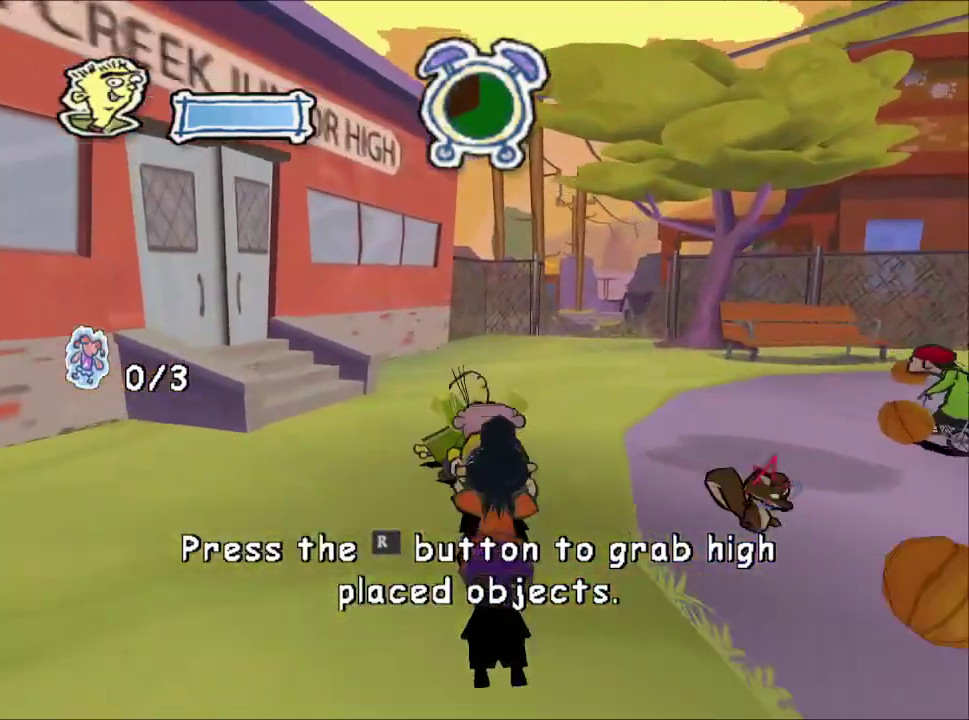
{"buttons": [], "left_stick": "up", "right_stick": "center", "events": [[233, "R1", "down"], [333, "R1", "up"]]}
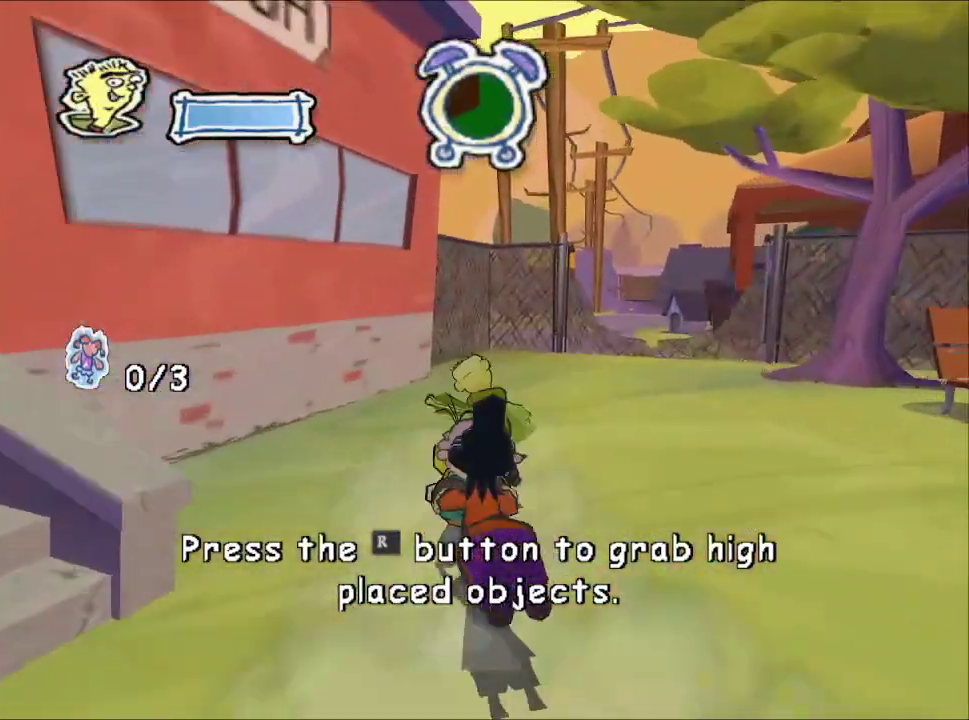
{"buttons": [], "left_stick": "up", "right_stick": "center", "events": [[33, "right_stick", "up"], [100, "right_stick", "center"]]}